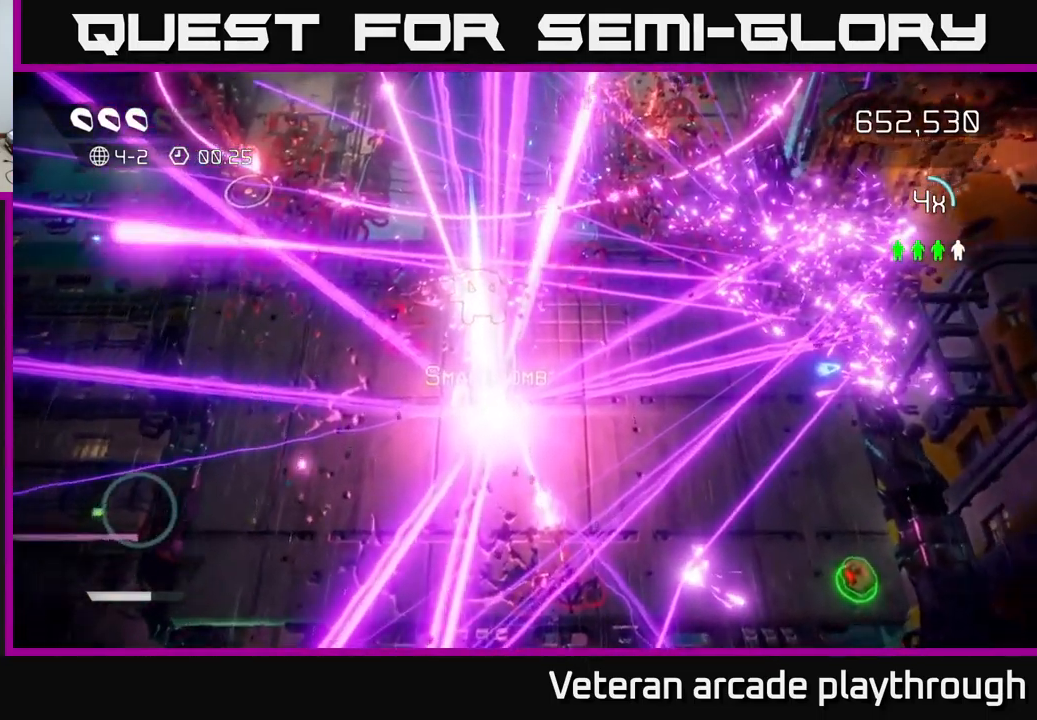
Gameplay with a controller (Xbox layout); each line is a JSON object with the inputs held at the frame after it. "events" lists button and stick changes between this image and that frame as [ms after this image, input, new state], when the widget could be followed in between.
{"buttons": [], "left_stick": "down-right", "right_stick": "left", "events": [[100, "left_stick", "right"], [250, "left_stick", "down-right"]]}
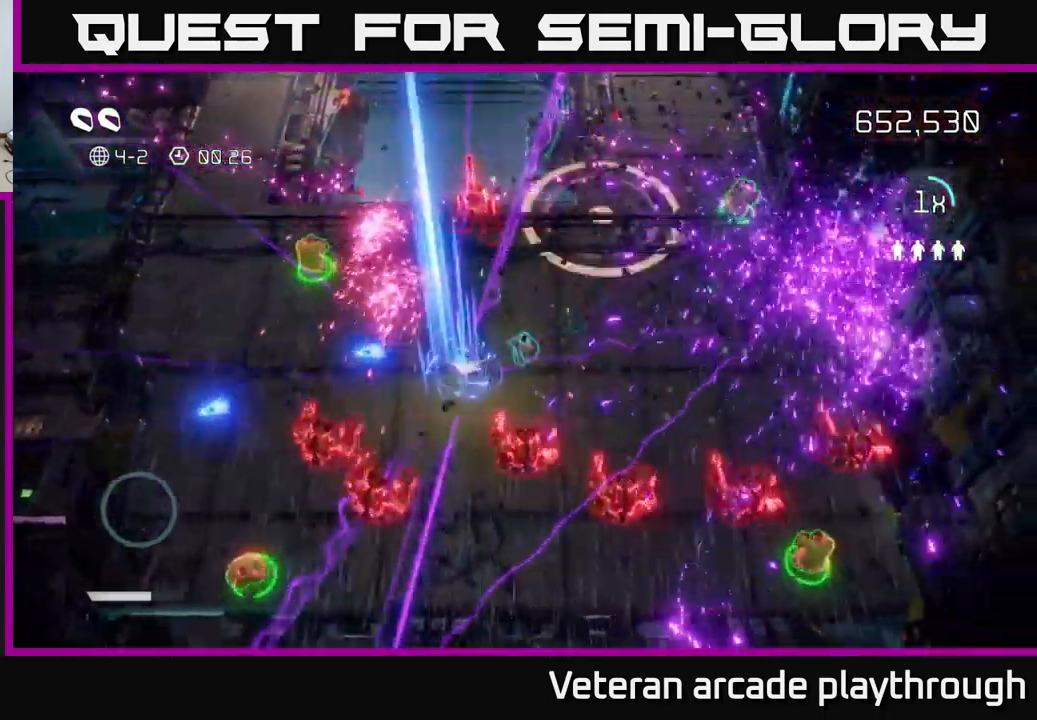
{"buttons": [], "left_stick": "up", "right_stick": "down-left", "events": [[100, "right_stick", "up-left"], [117, "left_stick", "down-left"], [300, "left_stick", "up-left"], [350, "left_stick", "up"], [417, "right_stick", "down-left"]]}
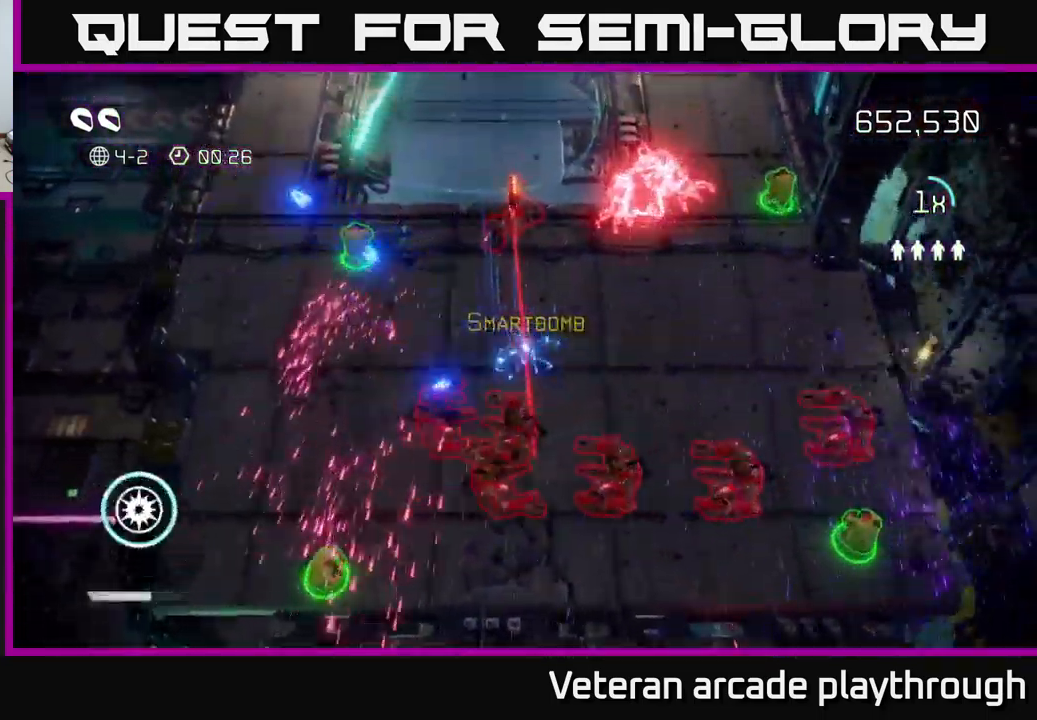
{"buttons": [], "left_stick": "up", "right_stick": "up-right", "events": [[34, "left_stick", "up-right"], [117, "right_stick", "down"], [234, "left_stick", "up"], [384, "right_stick", "up"], [434, "right_stick", "up-right"]]}
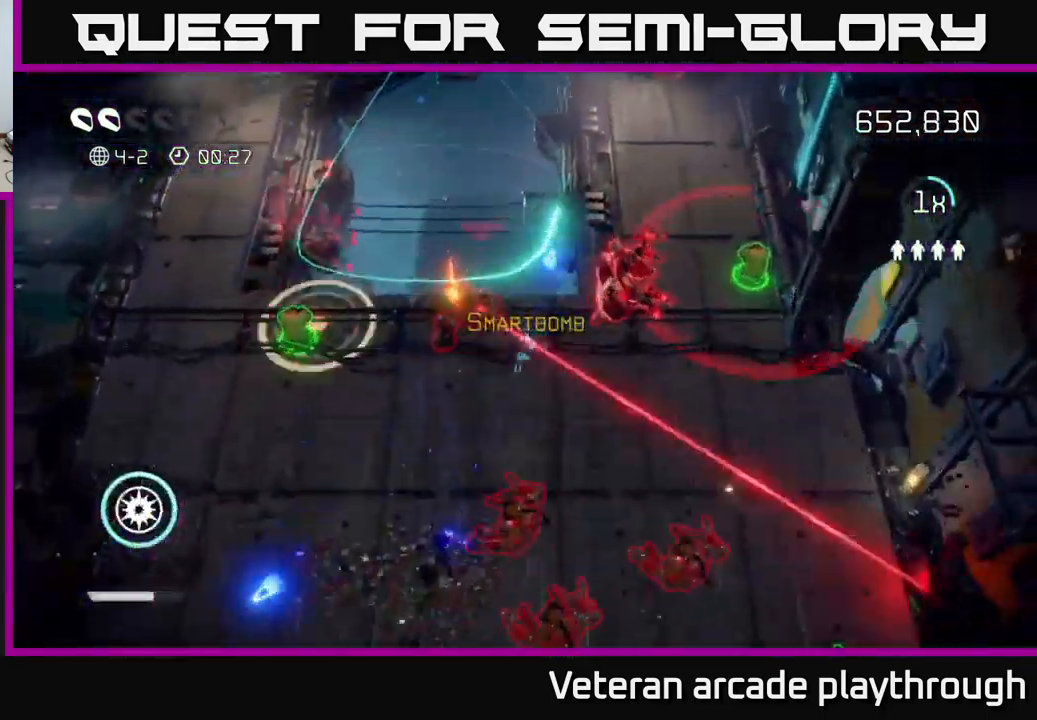
{"buttons": [], "left_stick": "down-left", "right_stick": "right", "events": [[100, "R2", "down"], [217, "R2", "up"], [250, "left_stick", "left"], [334, "right_stick", "right"], [367, "left_stick", "down-right"], [484, "left_stick", "down-left"]]}
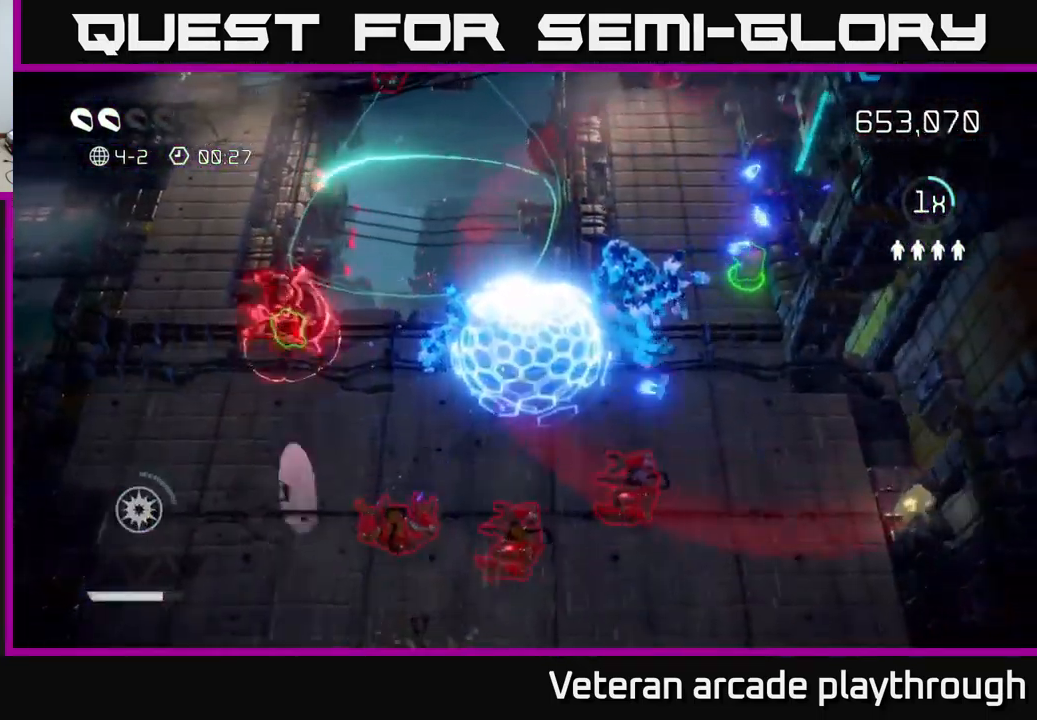
{"buttons": [], "left_stick": "left", "right_stick": "left", "events": [[17, "right_stick", "left"], [250, "left_stick", "left"]]}
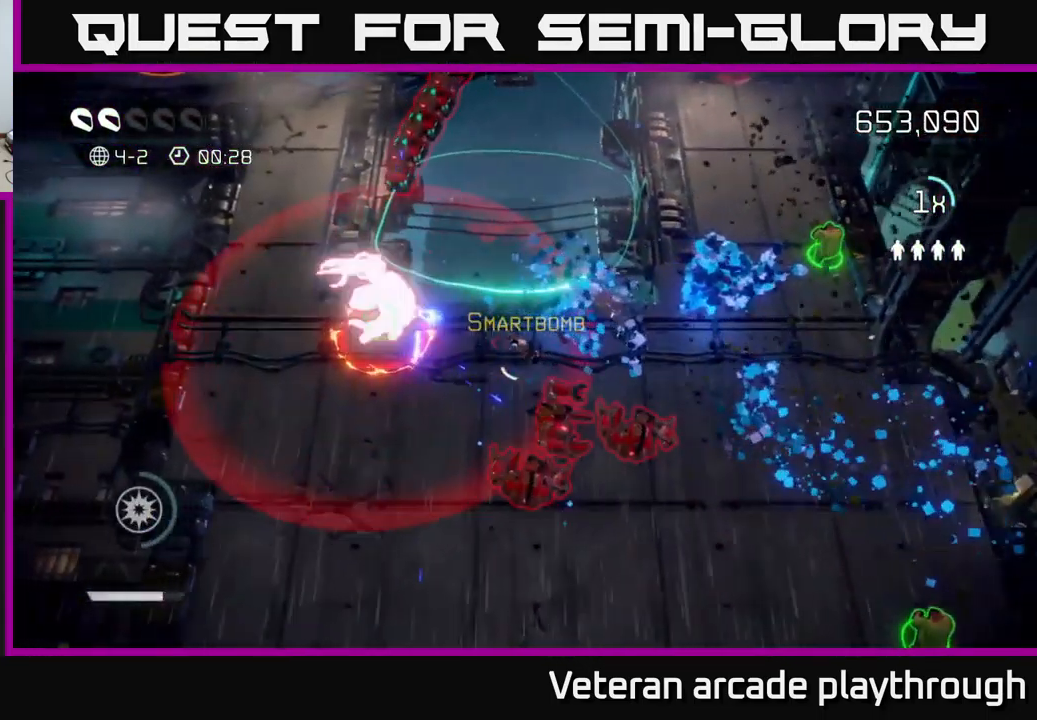
{"buttons": [], "left_stick": "down-left", "right_stick": "up", "events": [[250, "right_stick", "up-left"], [317, "left_stick", "down-left"], [384, "right_stick", "up"]]}
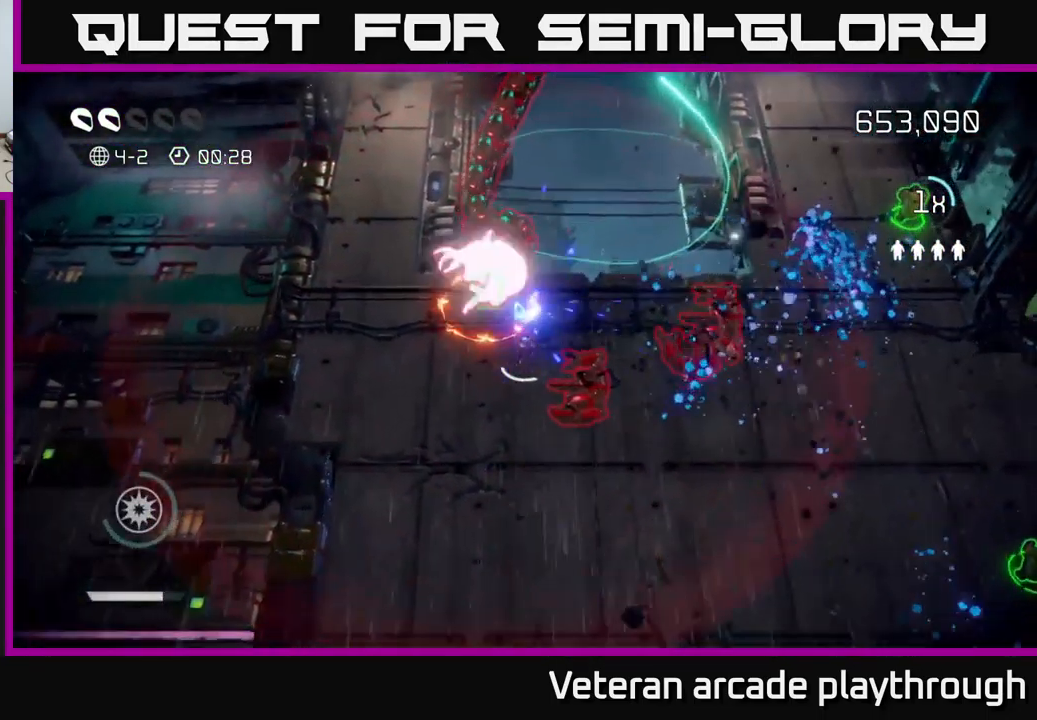
{"buttons": [], "left_stick": "up", "right_stick": "up-right", "events": [[84, "left_stick", "left"], [150, "right_stick", "up-right"], [300, "left_stick", "up"]]}
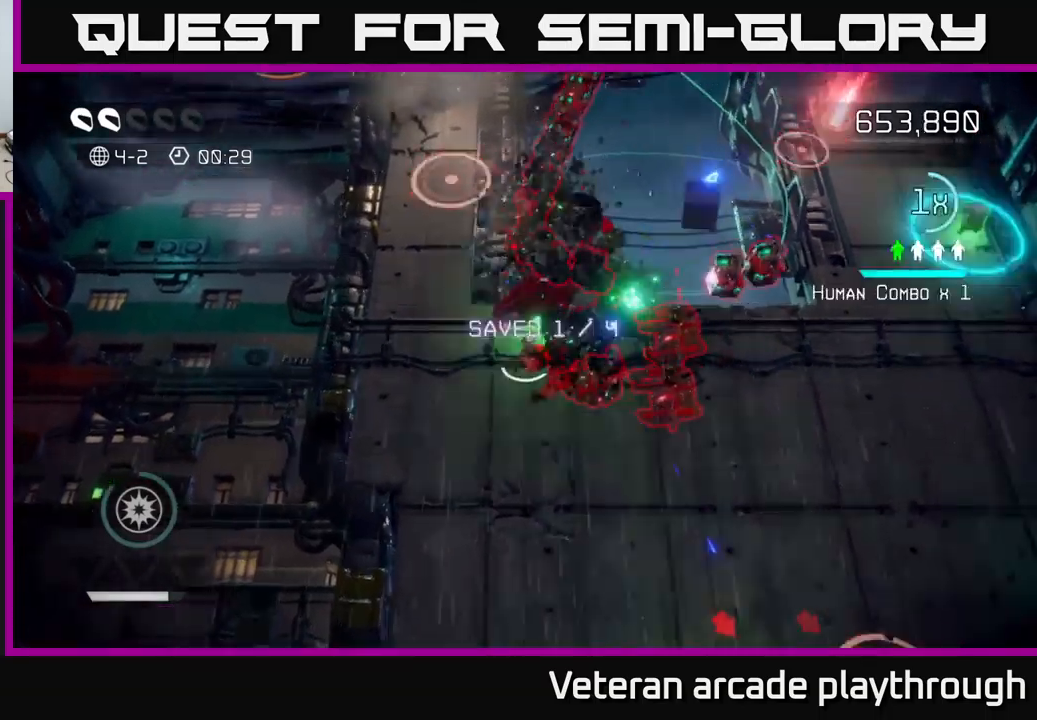
{"buttons": [], "left_stick": "down", "right_stick": "up-right", "events": [[50, "left_stick", "left"], [133, "left_stick", "down-left"], [316, "left_stick", "down"]]}
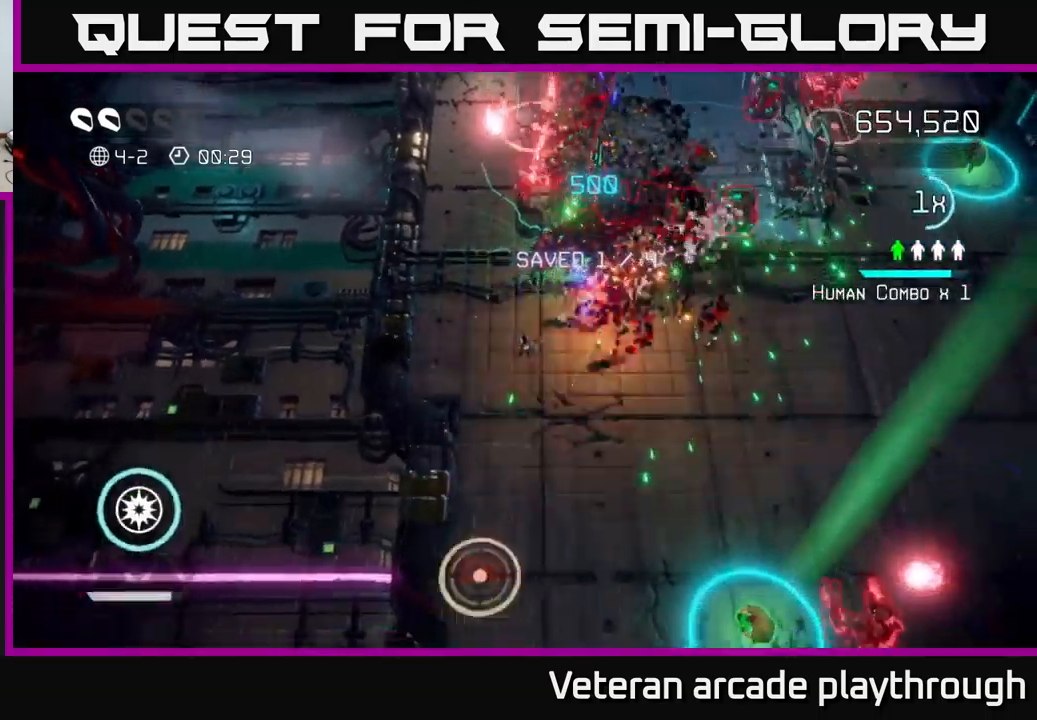
{"buttons": [], "left_stick": "right", "right_stick": "up", "events": [[150, "left_stick", "down-right"], [300, "left_stick", "right"], [433, "right_stick", "up"]]}
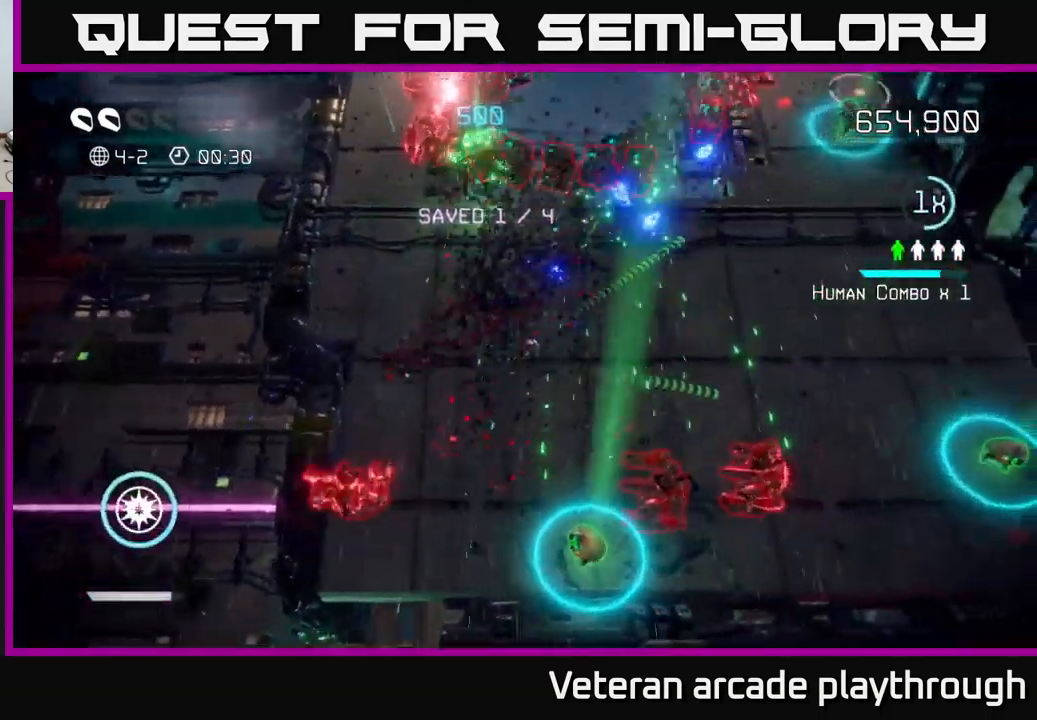
{"buttons": [], "left_stick": "up-right", "right_stick": "up-left", "events": [[183, "left_stick", "up-right"], [450, "right_stick", "up-left"]]}
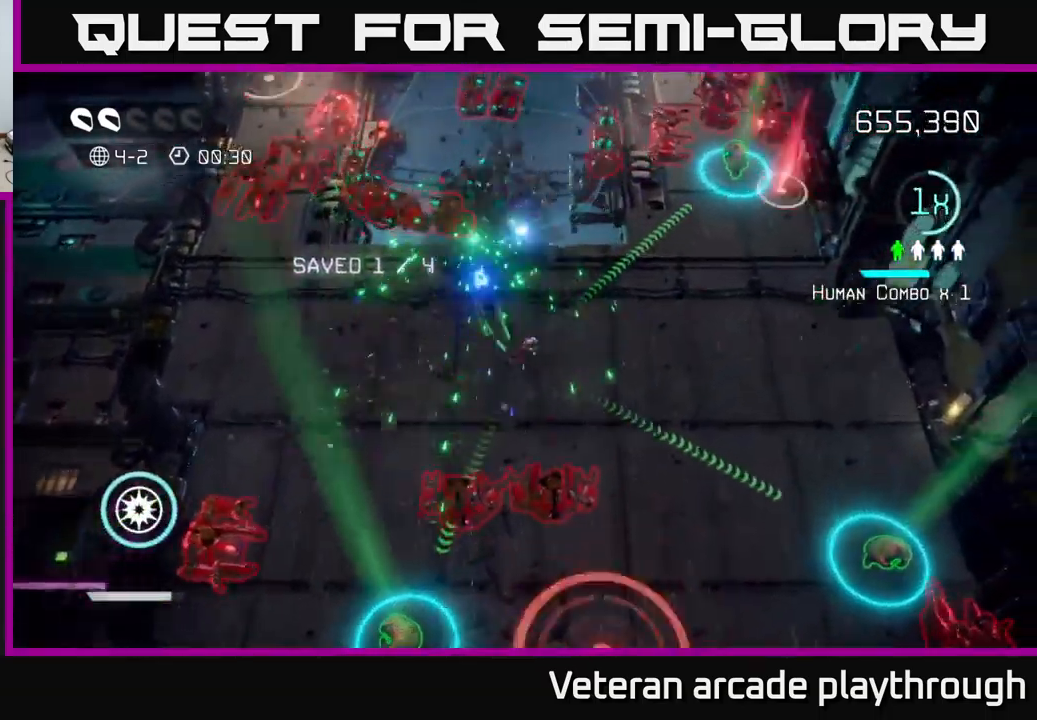
{"buttons": [], "left_stick": "center", "right_stick": "up-left", "events": [[316, "left_stick", "right"], [416, "left_stick", "center"]]}
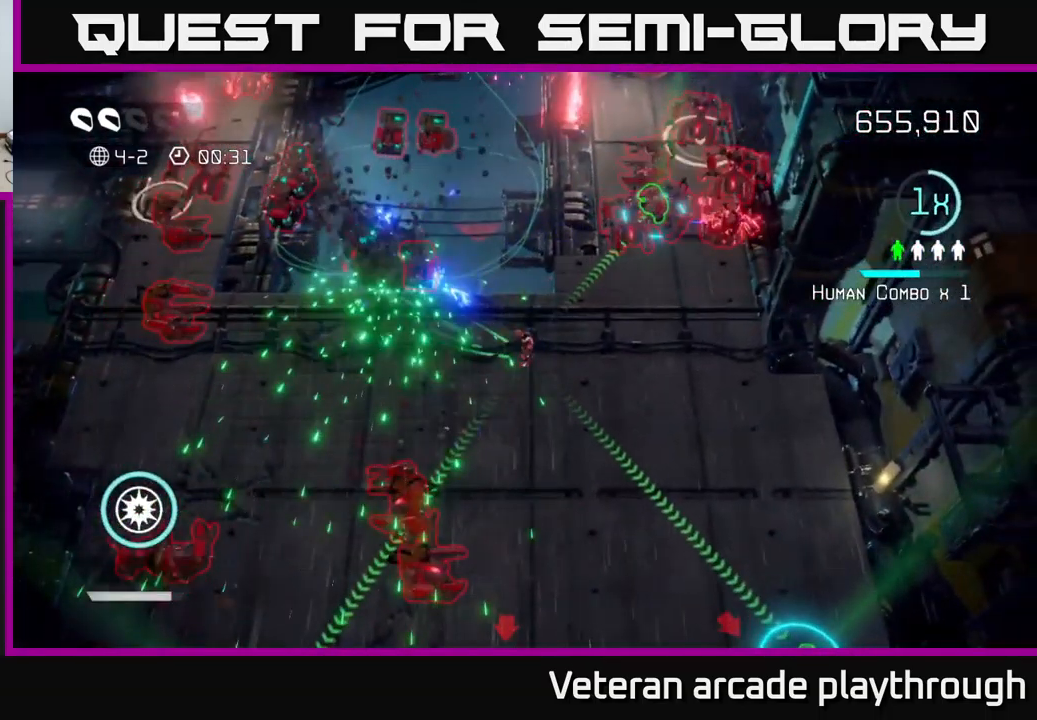
{"buttons": [], "left_stick": "down-left", "right_stick": "up-left", "events": [[383, "left_stick", "down-left"]]}
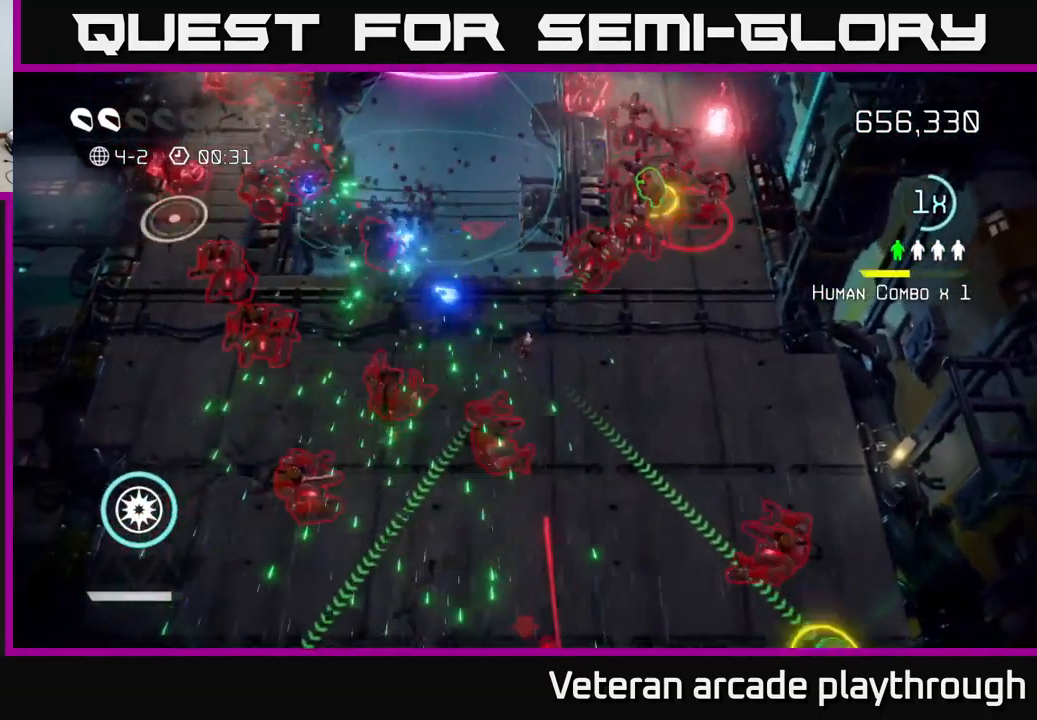
{"buttons": [], "left_stick": "right", "right_stick": "up-left", "events": [[16, "left_stick", "center"], [216, "left_stick", "right"]]}
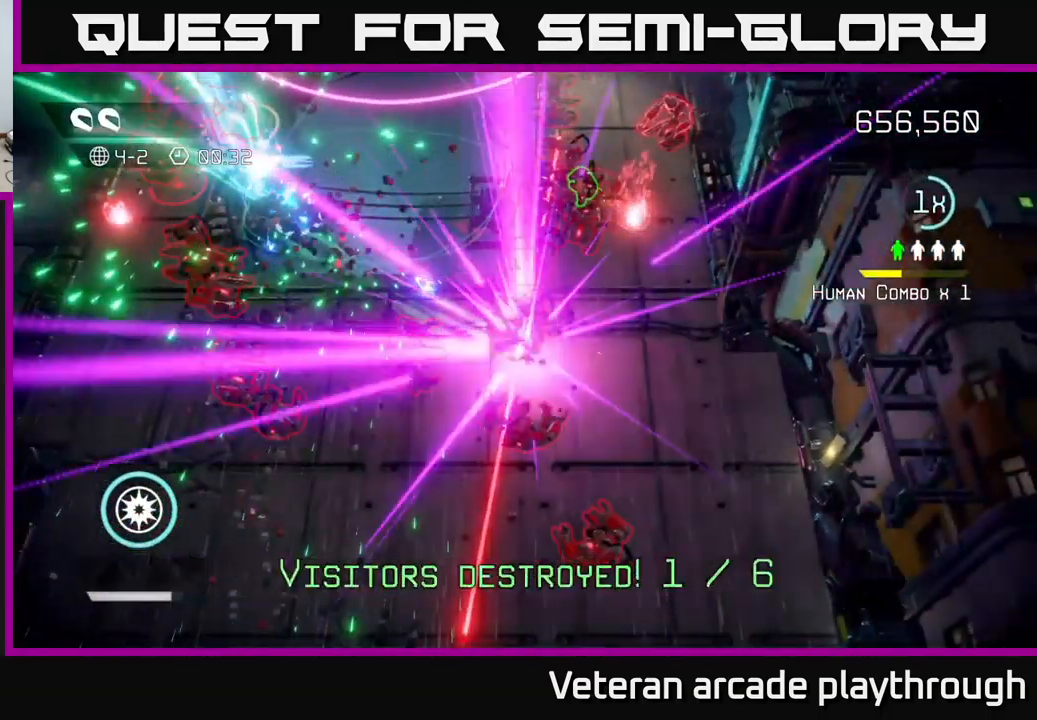
{"buttons": [], "left_stick": "center", "right_stick": "center", "events": [[16, "right_stick", "up"], [216, "left_stick", "up-right"], [416, "left_stick", "center"], [466, "right_stick", "center"]]}
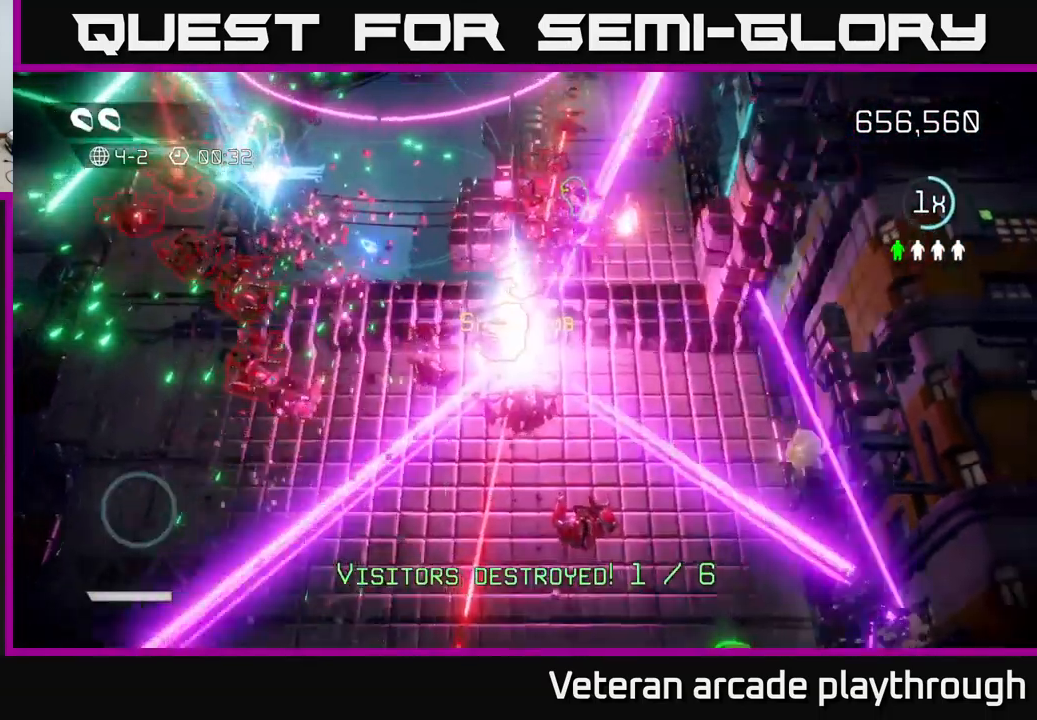
{"buttons": [], "left_stick": "center", "right_stick": "center", "events": []}
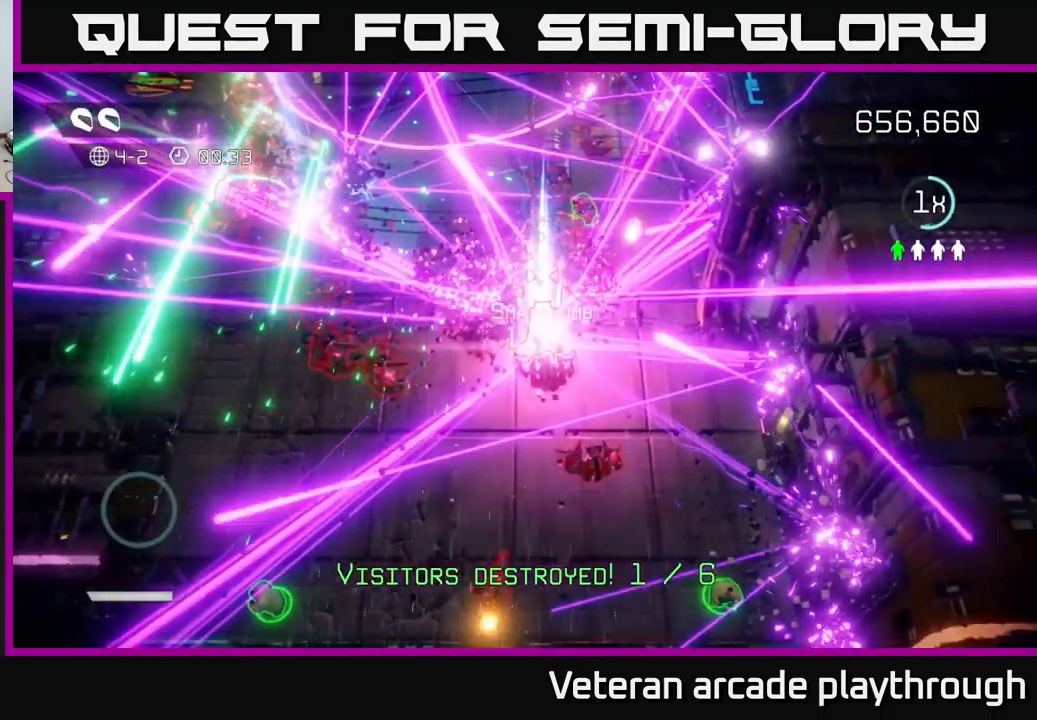
{"buttons": ["A"], "left_stick": "center", "right_stick": "center", "events": [[316, "A", "down"], [400, "A", "up"], [466, "A", "down"]]}
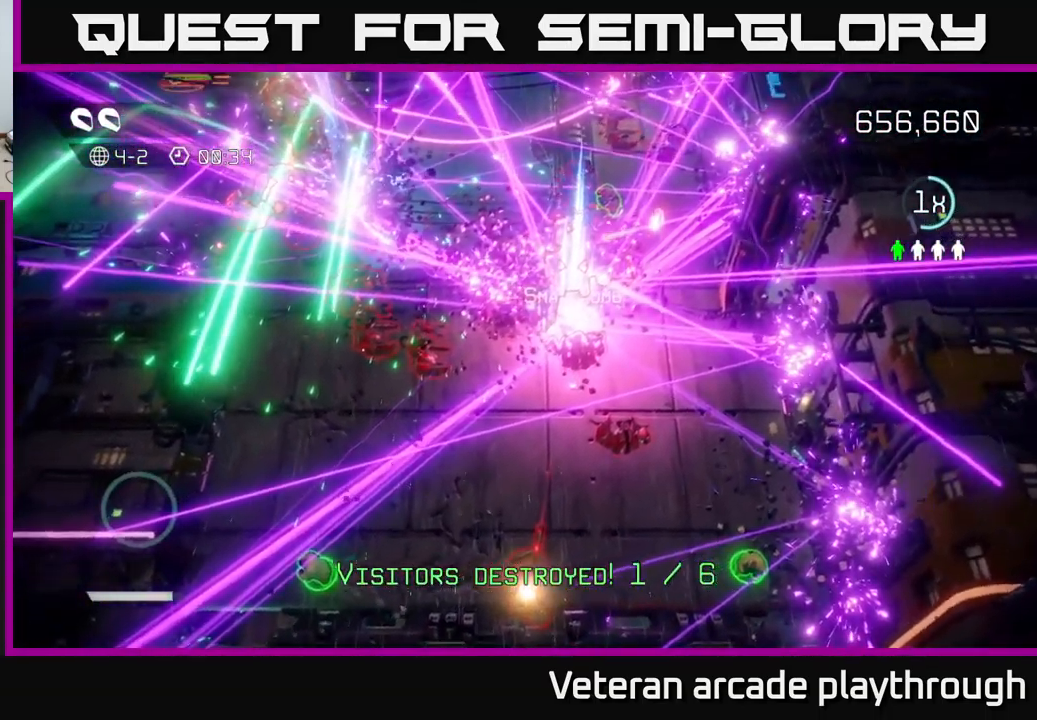
{"buttons": ["A"], "left_stick": "center", "right_stick": "center", "events": [[66, "A", "up"], [166, "A", "down"], [233, "A", "up"], [333, "A", "down"], [417, "A", "up"], [483, "A", "down"]]}
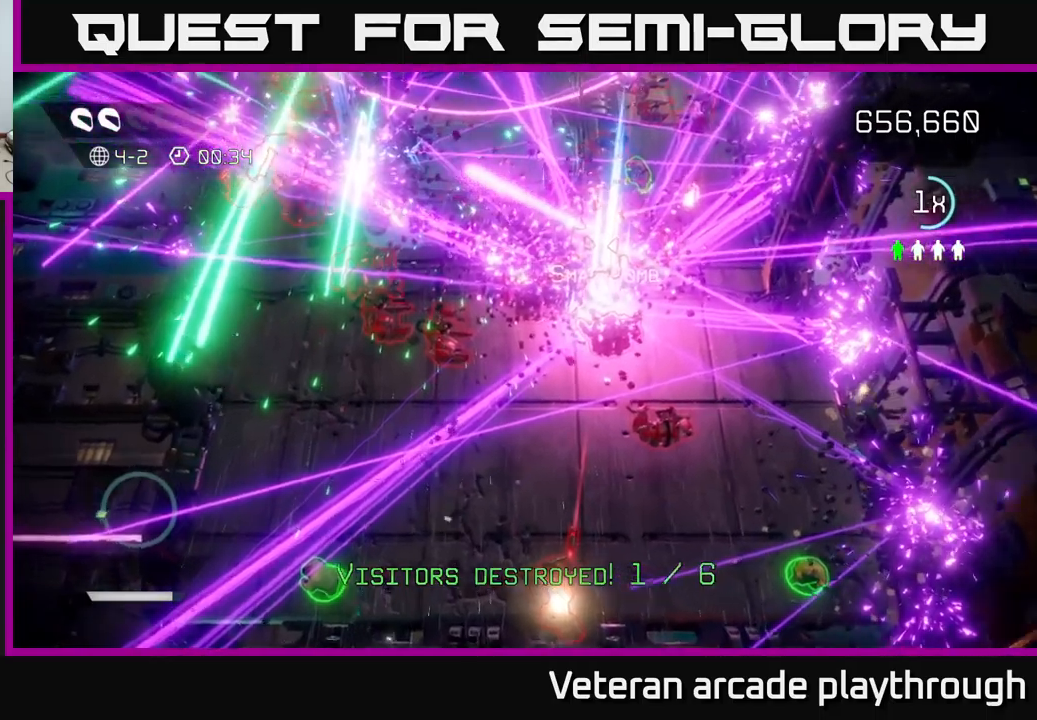
{"buttons": [], "left_stick": "up-right", "right_stick": "up-left", "events": [[117, "A", "up"], [300, "left_stick", "right"], [350, "right_stick", "up-left"], [483, "left_stick", "up-right"]]}
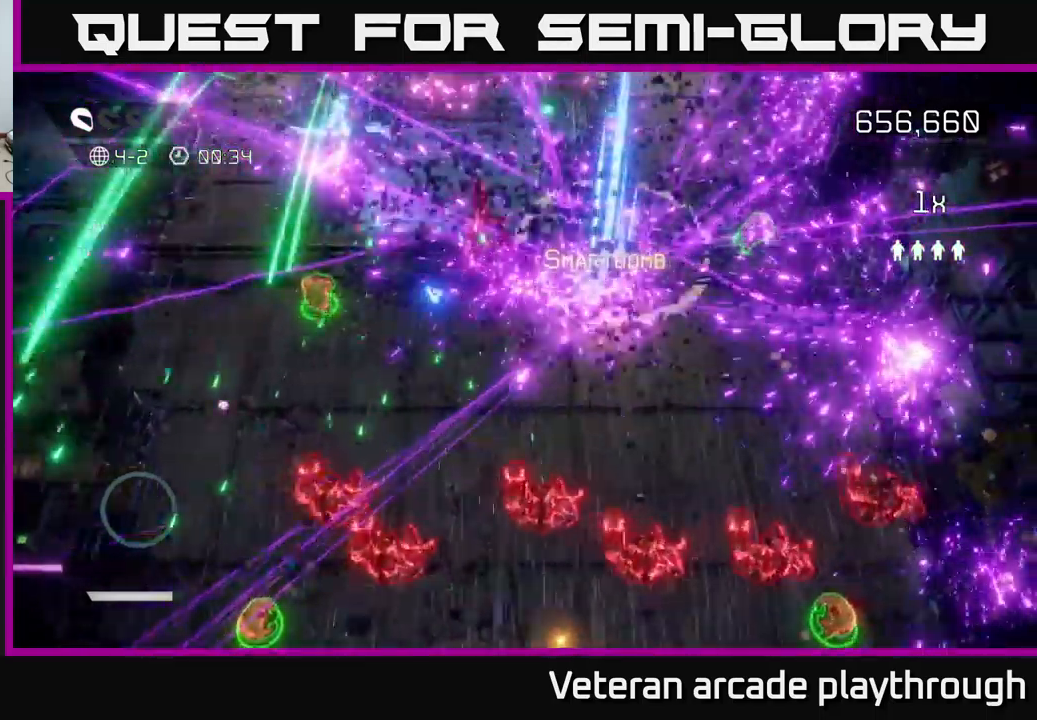
{"buttons": [], "left_stick": "left", "right_stick": "up-left", "events": [[317, "left_stick", "up-left"], [467, "left_stick", "left"]]}
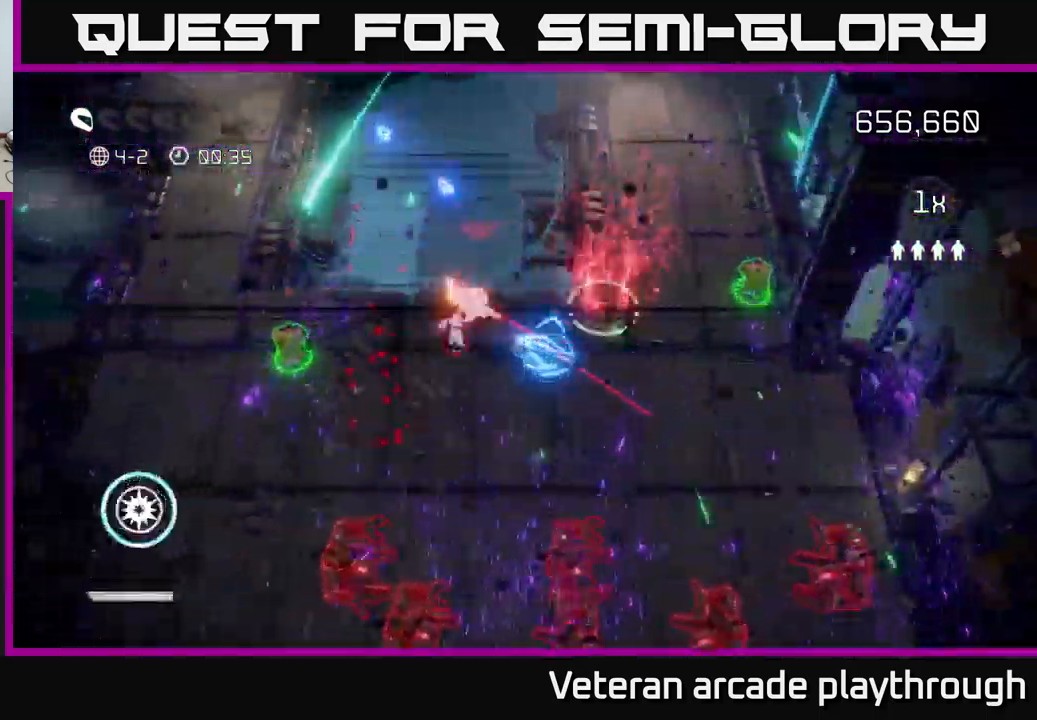
{"buttons": [], "left_stick": "up-left", "right_stick": "up-right", "events": [[133, "right_stick", "up"], [267, "right_stick", "up-right"], [500, "left_stick", "up-left"]]}
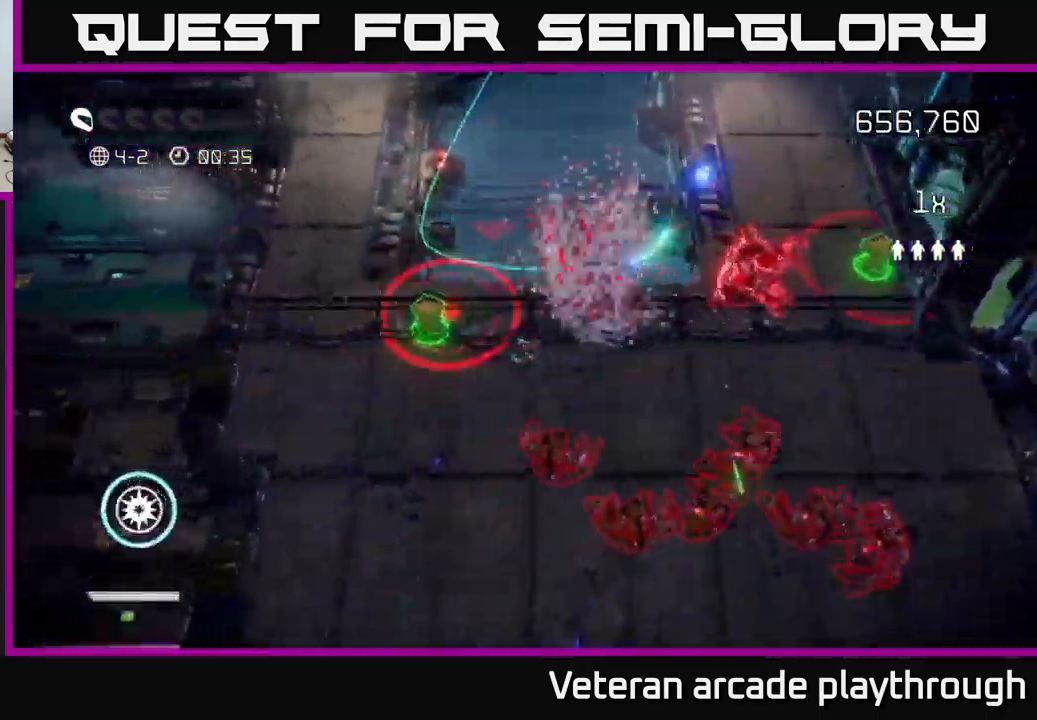
{"buttons": [], "left_stick": "down", "right_stick": "right", "events": [[183, "right_stick", "right"], [333, "left_stick", "down-left"], [500, "left_stick", "down"]]}
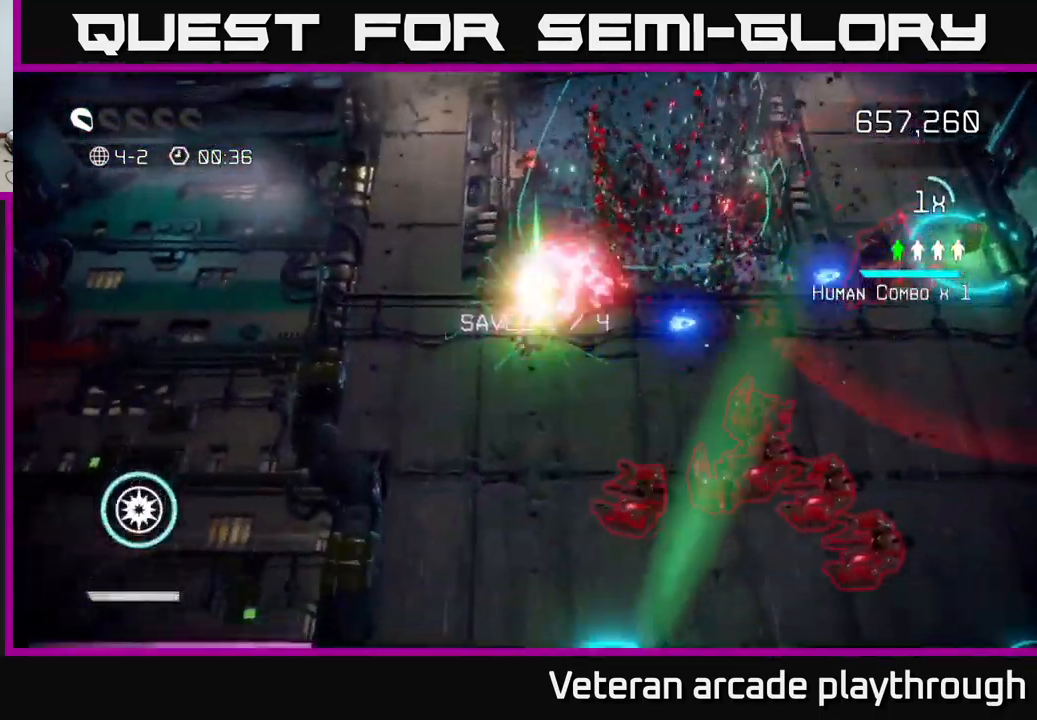
{"buttons": [], "left_stick": "down", "right_stick": "up-right", "events": [[467, "right_stick", "up-right"]]}
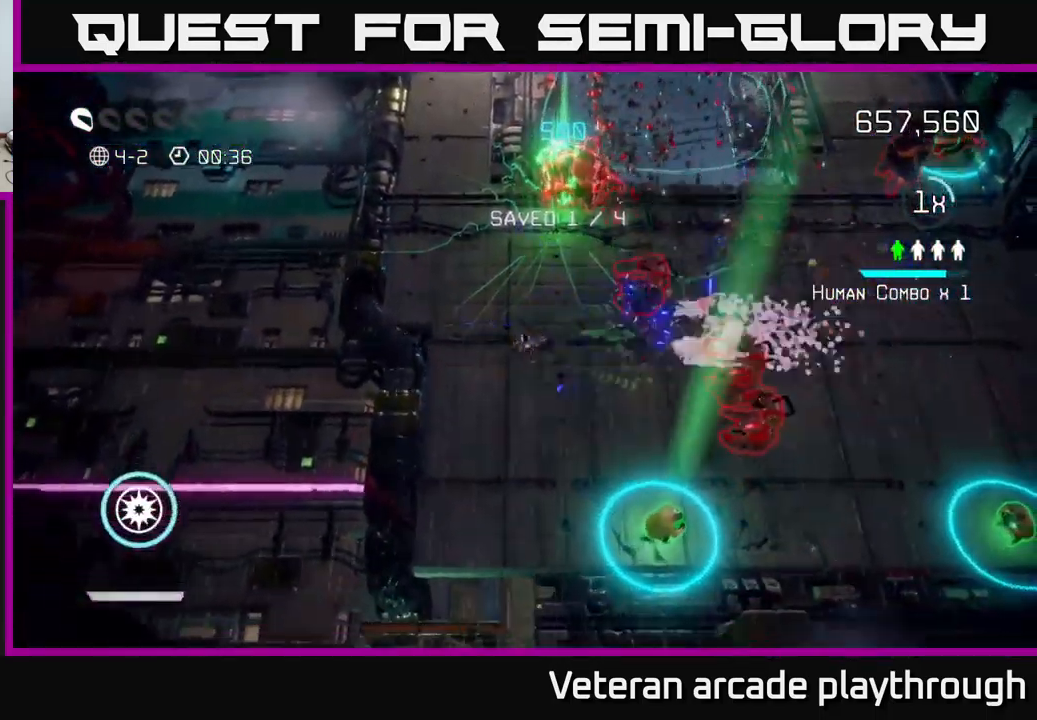
{"buttons": [], "left_stick": "down-right", "right_stick": "up-right", "events": [[17, "left_stick", "down-right"]]}
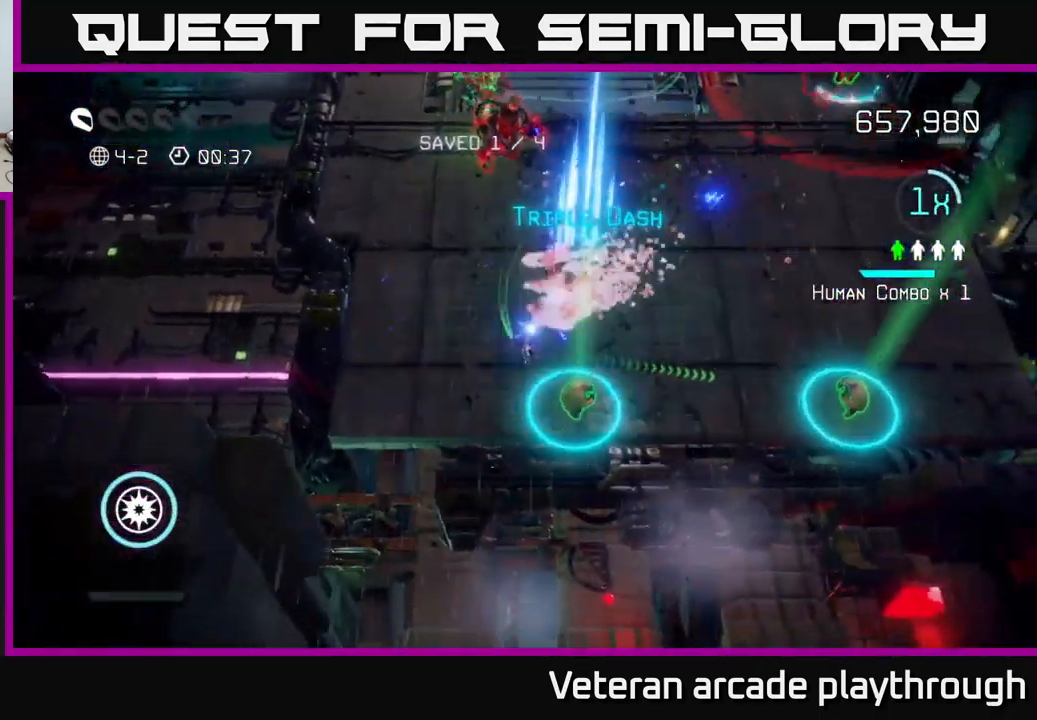
{"buttons": [], "left_stick": "up-right", "right_stick": "up-right", "events": [[300, "left_stick", "up-right"]]}
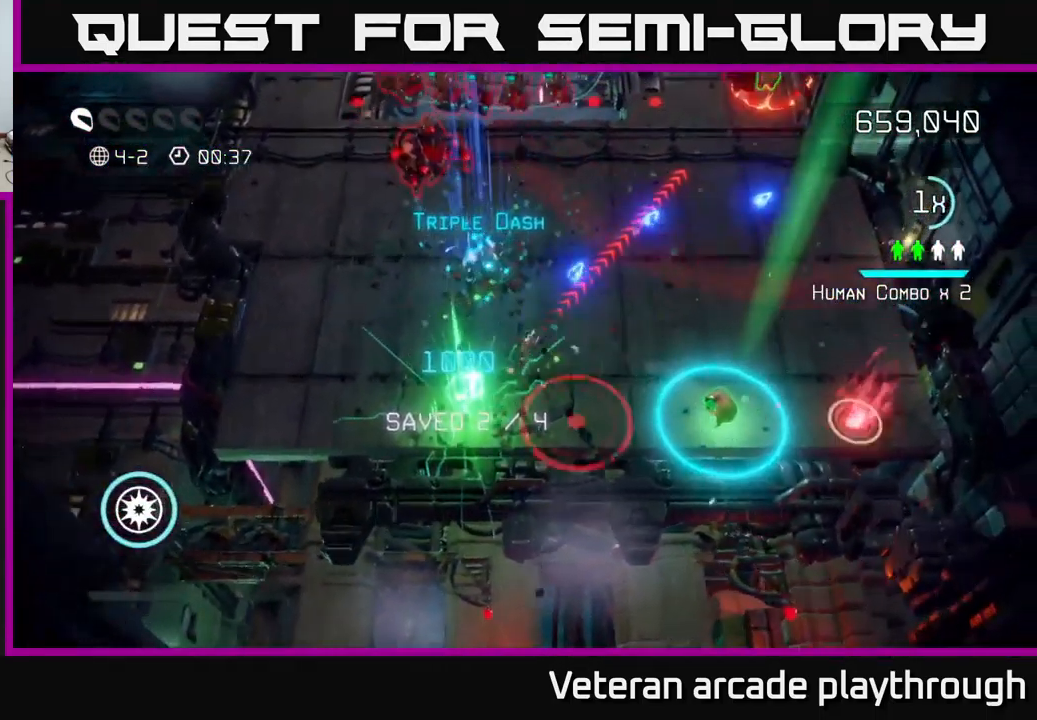
{"buttons": [], "left_stick": "up-right", "right_stick": "up-right", "events": []}
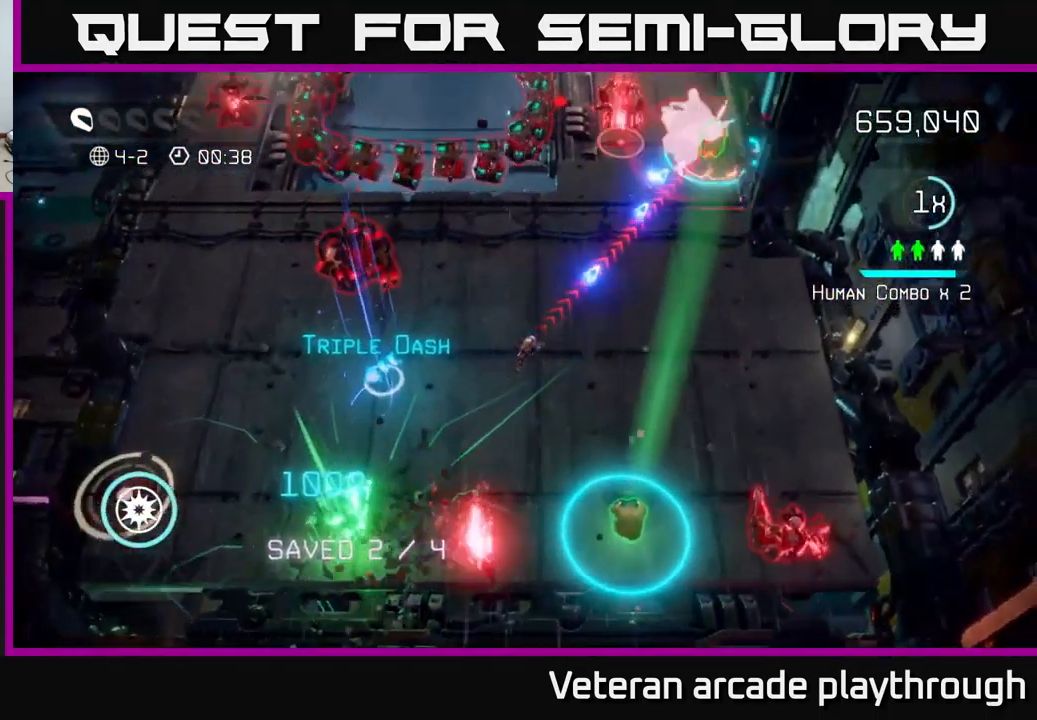
{"buttons": [], "left_stick": "up", "right_stick": "up", "events": [[67, "right_stick", "up"], [133, "left_stick", "up"]]}
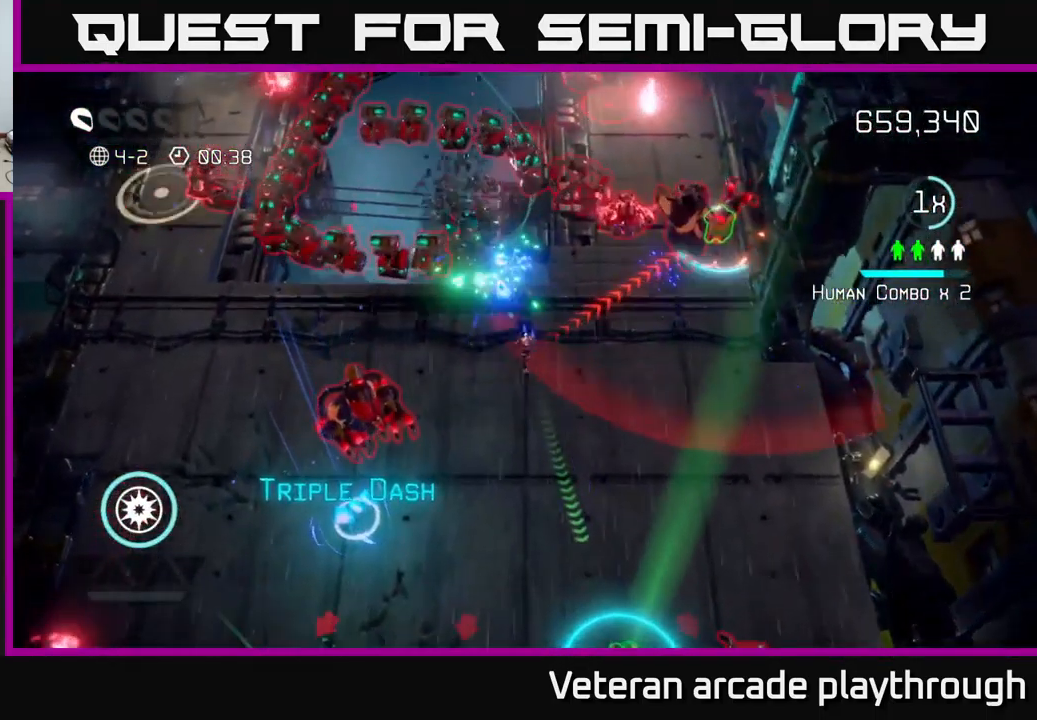
{"buttons": [], "left_stick": "right", "right_stick": "up-right", "events": [[83, "left_stick", "up-left"], [283, "left_stick", "center"], [367, "left_stick", "right"], [484, "right_stick", "up-right"]]}
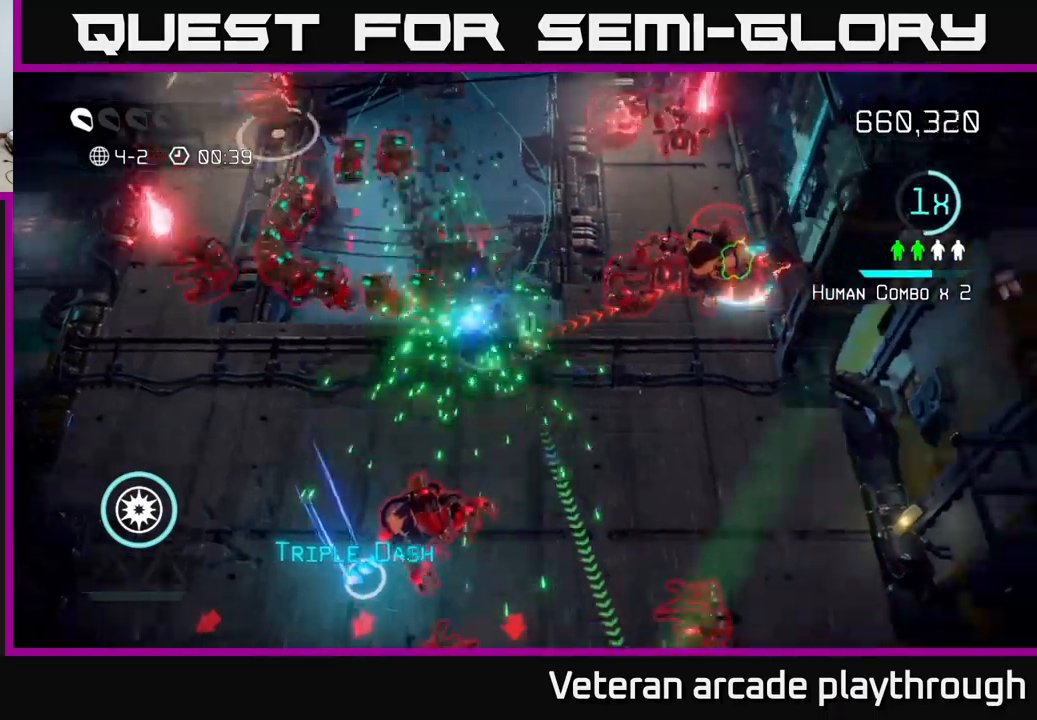
{"buttons": ["R2"], "left_stick": "up-right", "right_stick": "up-right", "events": [[300, "R2", "down"], [417, "left_stick", "up-right"]]}
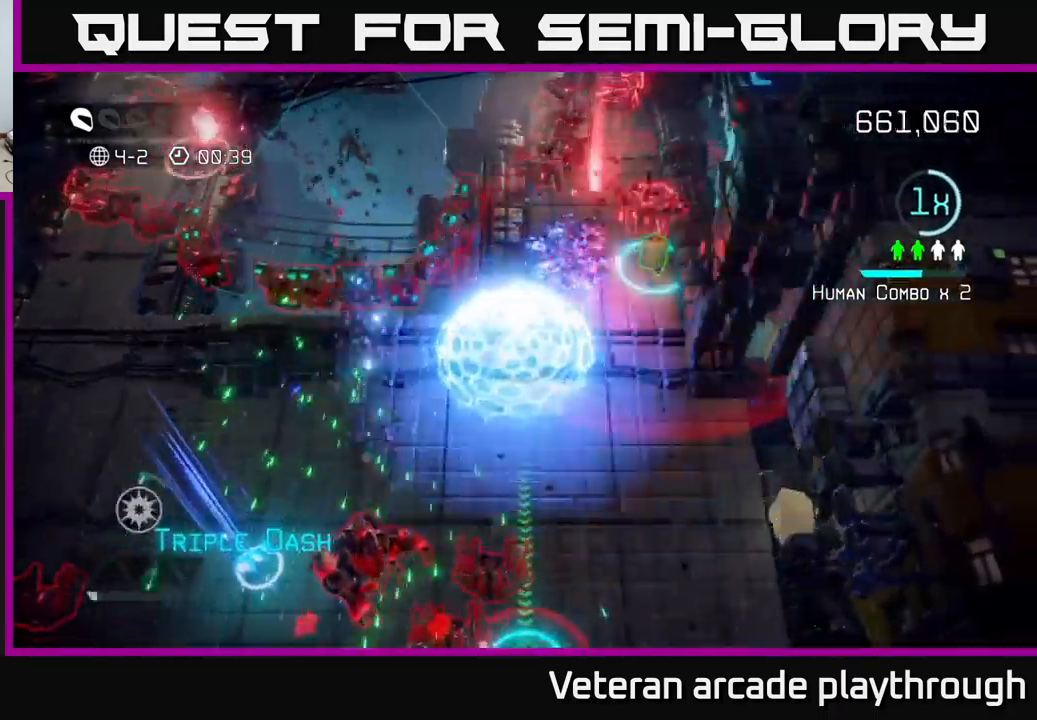
{"buttons": [], "left_stick": "up-right", "right_stick": "up-right", "events": [[167, "R2", "up"]]}
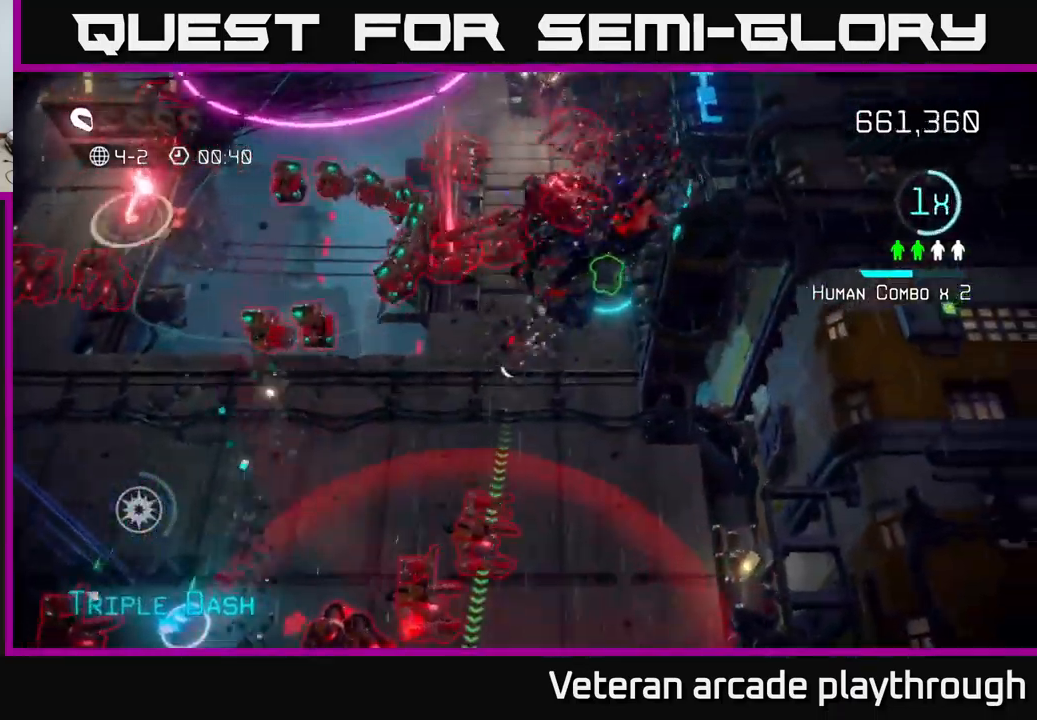
{"buttons": [], "left_stick": "up-right", "right_stick": "left", "events": [[117, "left_stick", "center"], [167, "right_stick", "up"], [200, "left_stick", "up-right"], [500, "right_stick", "left"]]}